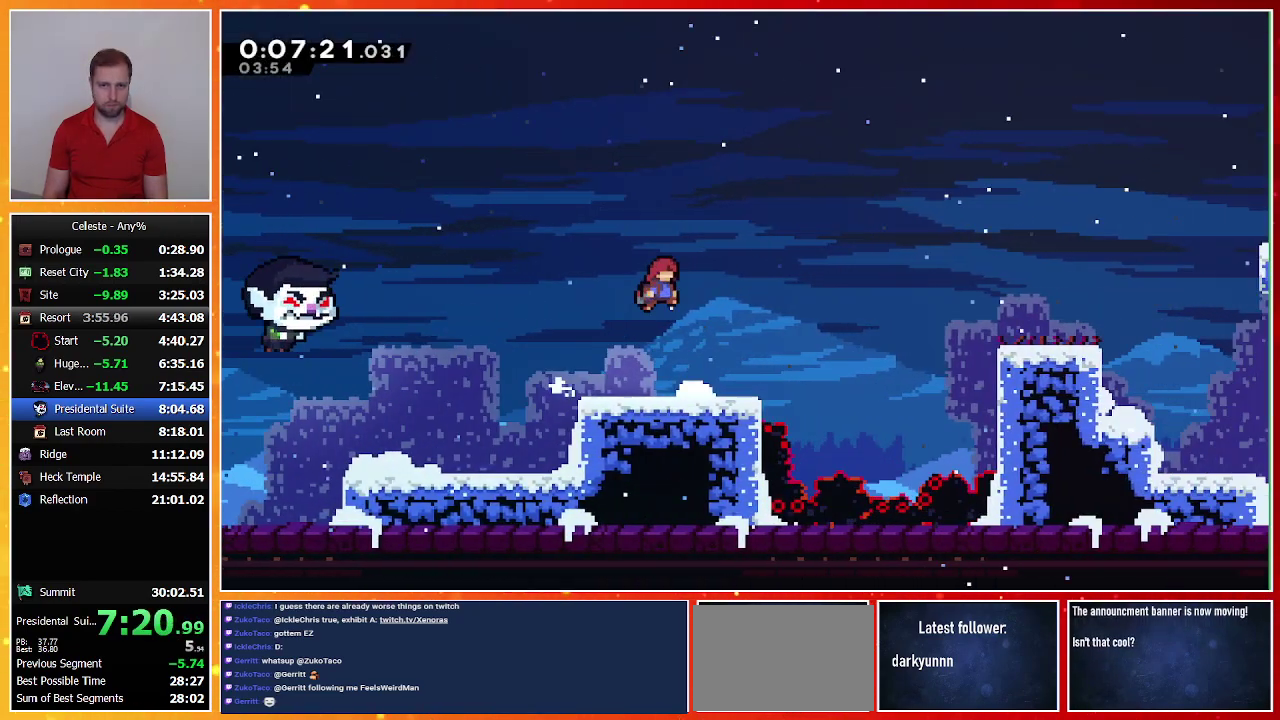
Gameplay with a controller (PlayStation layout); each line is a JSON object with the inputs held at the frame after it. "events" lists button and stick changes between this image and that frame as [ms after this image, input, new state], when the widget could be followed in between. Not read: L1 L2 R1 R2 R3 right_stick.
{"buttons": ["SQUARE", "DPAD_UP", "DPAD_RIGHT"], "left_stick": "center", "events": [[200, "DPAD_UP", "down"], [233, "CROSS", "up"], [333, "SQUARE", "down"]]}
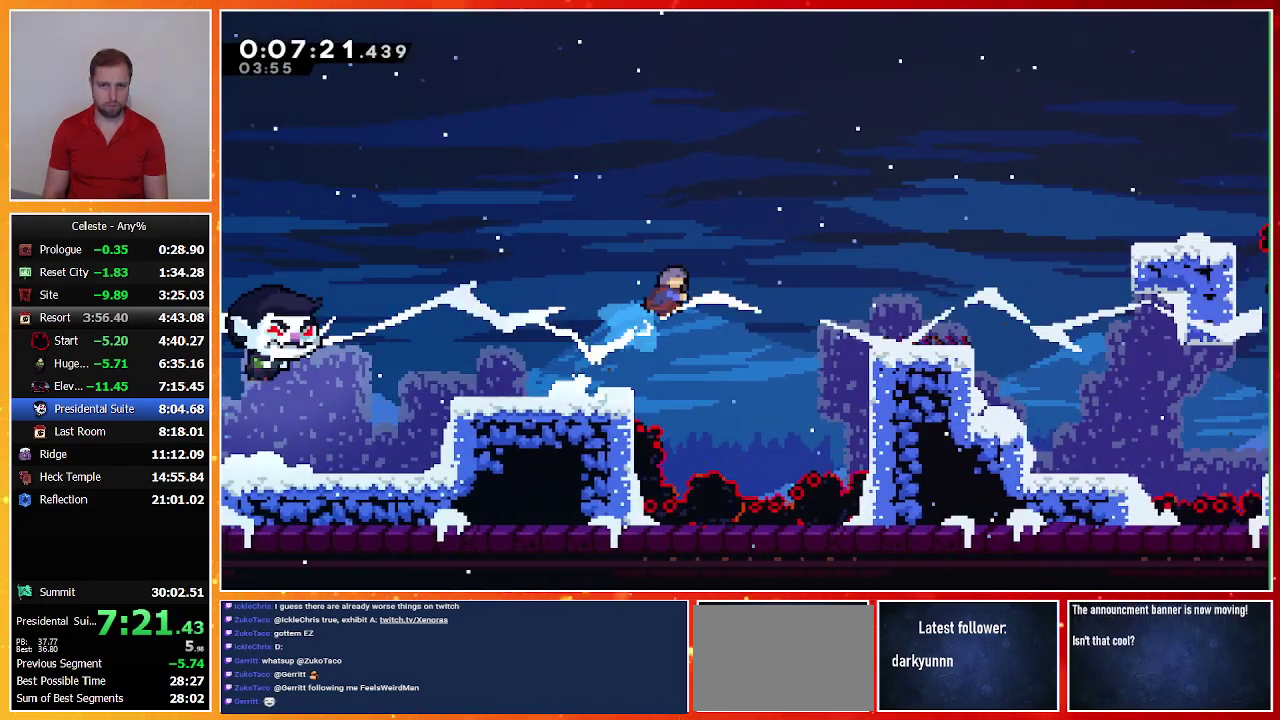
{"buttons": ["DPAD_RIGHT"], "left_stick": "center", "events": [[67, "DPAD_UP", "up"], [433, "SQUARE", "up"]]}
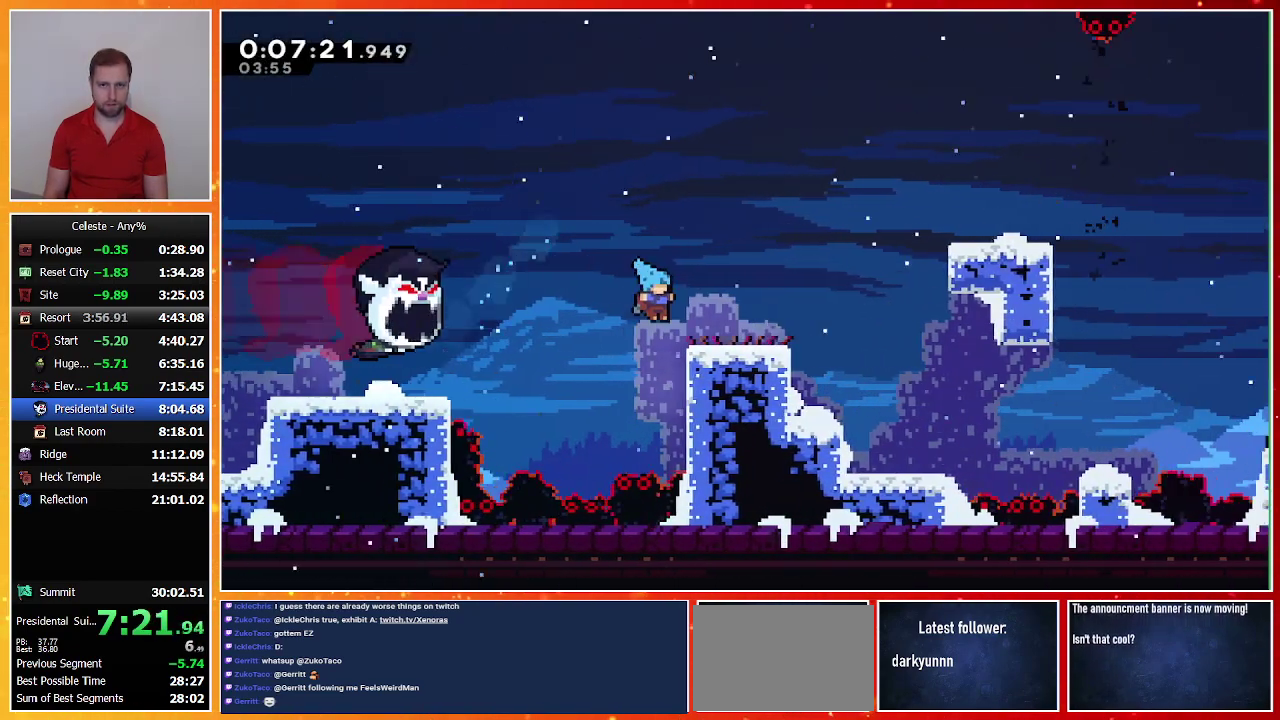
{"buttons": ["DPAD_RIGHT"], "left_stick": "center", "events": [[100, "CROSS", "down"], [167, "DPAD_UP", "down"], [367, "DPAD_UP", "up"], [467, "CROSS", "up"]]}
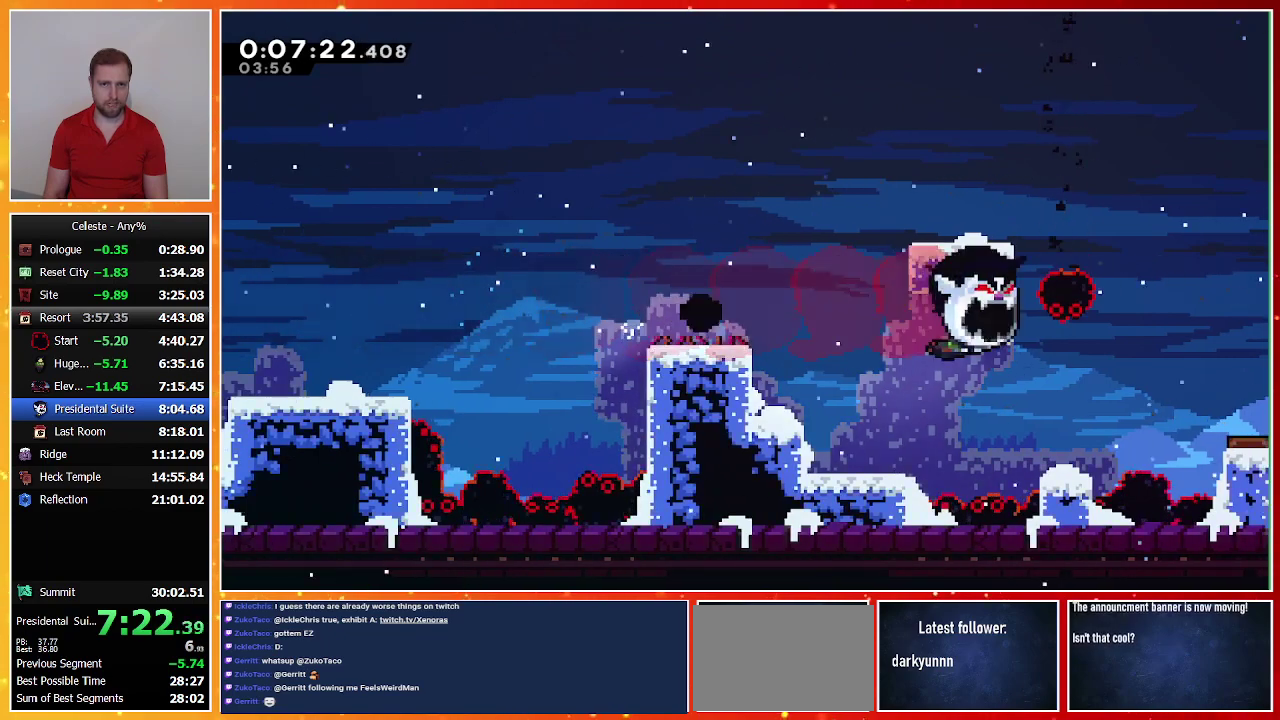
{"buttons": [], "left_stick": "center", "events": [[33, "CROSS", "down"], [33, "DPAD_RIGHT", "up"], [467, "CROSS", "up"]]}
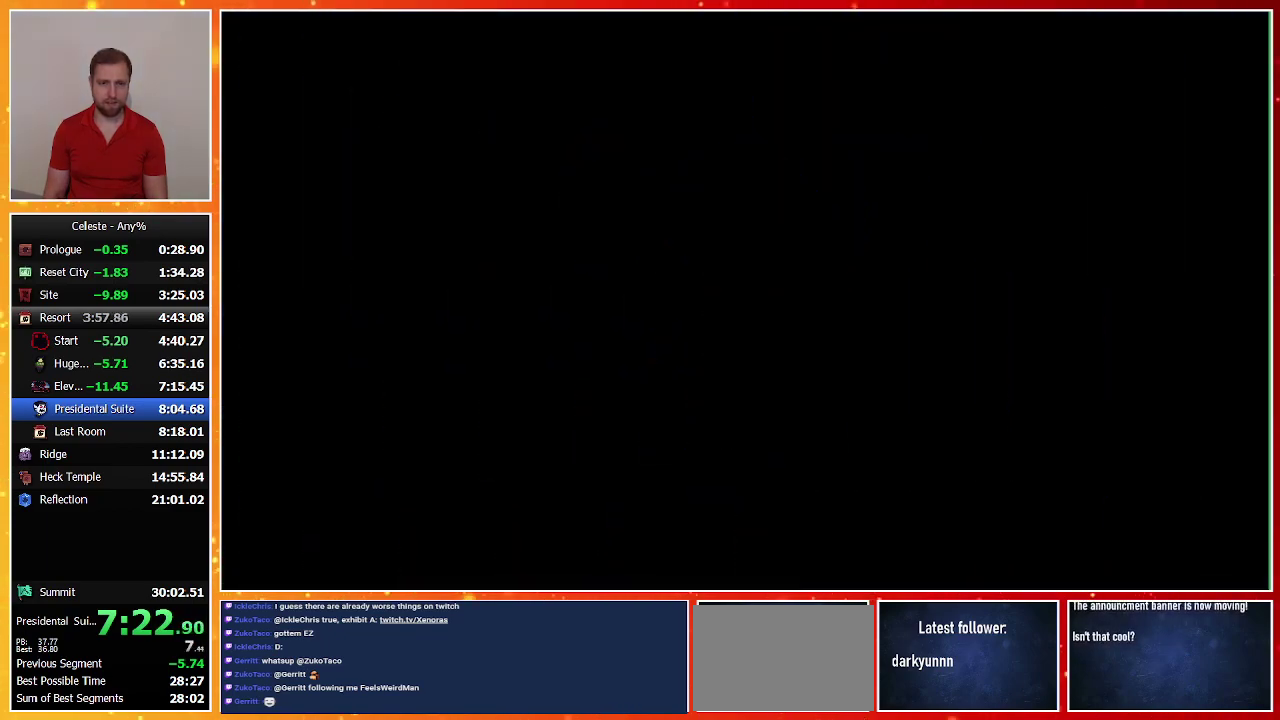
{"buttons": [], "left_stick": "center", "events": []}
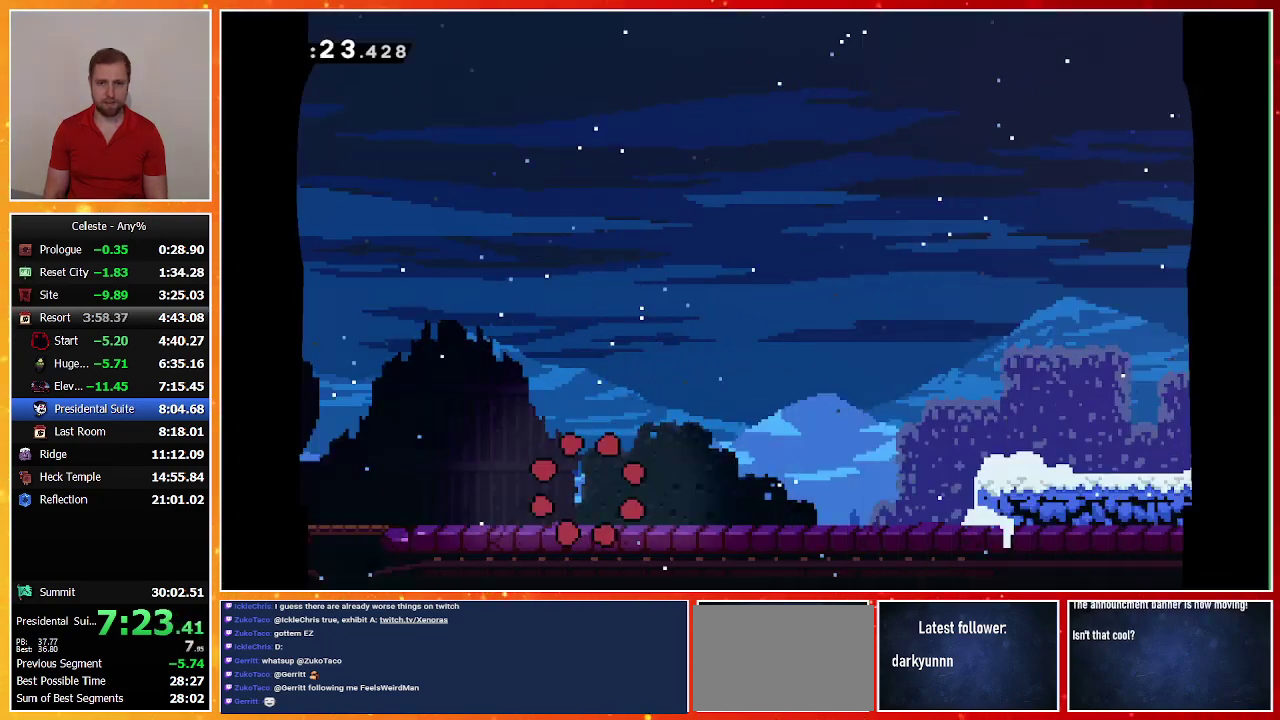
{"buttons": ["CROSS", "SQUARE", "DPAD_DOWN", "DPAD_RIGHT"], "left_stick": "center", "events": [[233, "DPAD_DOWN", "down"], [267, "DPAD_RIGHT", "down"], [333, "SQUARE", "down"], [500, "CROSS", "down"]]}
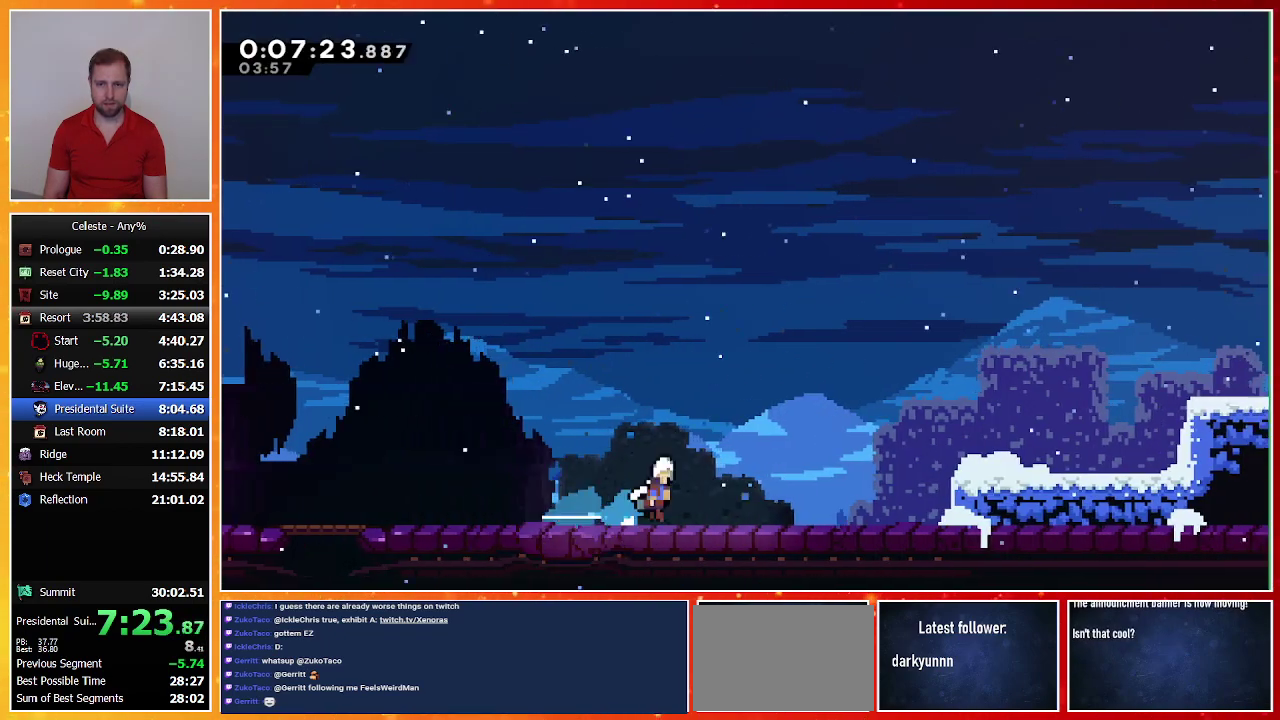
{"buttons": ["CROSS", "SQUARE", "DPAD_RIGHT"], "left_stick": "center", "events": [[200, "DPAD_DOWN", "up"]]}
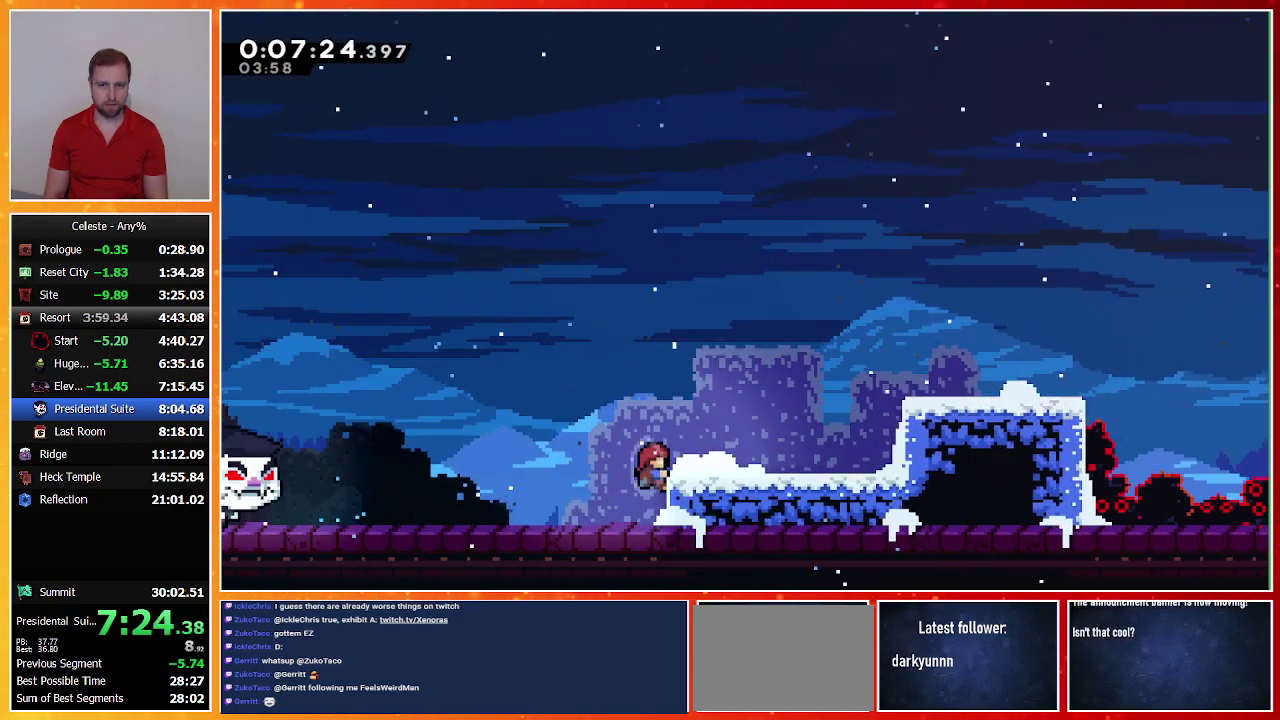
{"buttons": ["DPAD_RIGHT"], "left_stick": "center", "events": [[67, "CROSS", "up"], [67, "SQUARE", "up"], [167, "CROSS", "down"], [300, "CROSS", "up"]]}
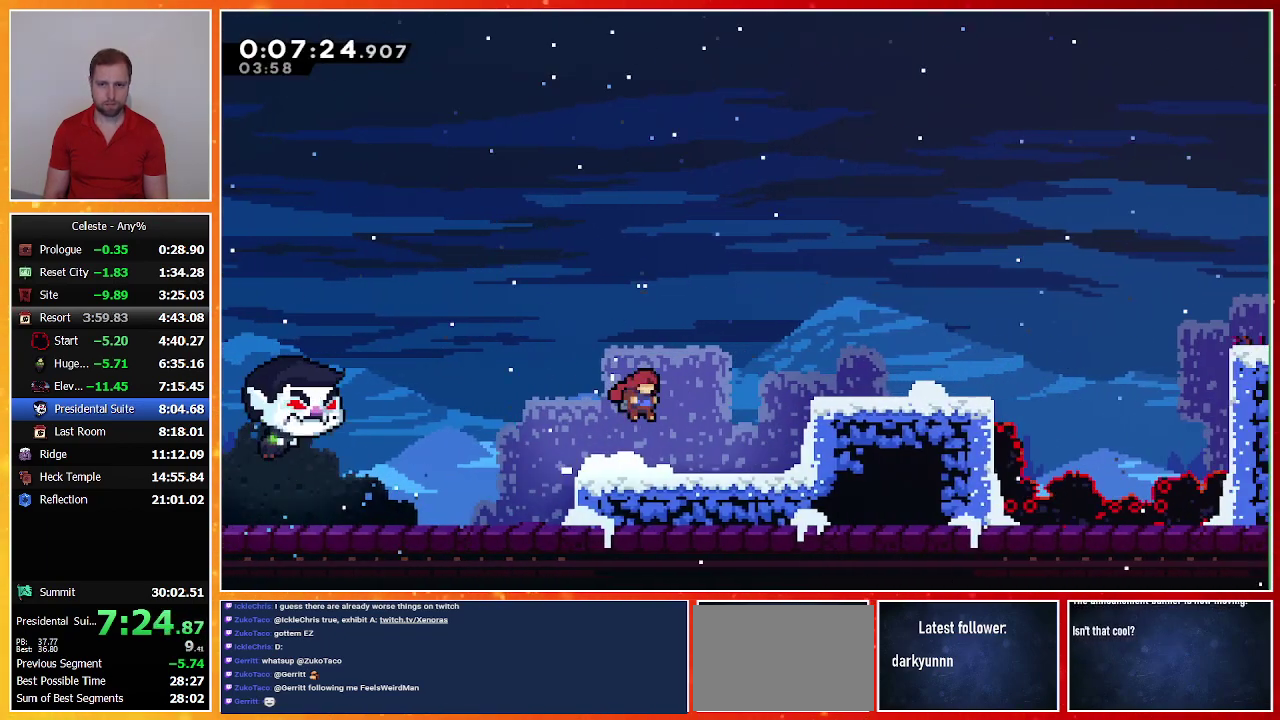
{"buttons": ["DPAD_RIGHT"], "left_stick": "center", "events": [[133, "CROSS", "down"], [333, "CROSS", "up"], [400, "TRIANGLE", "down"], [500, "TRIANGLE", "up"]]}
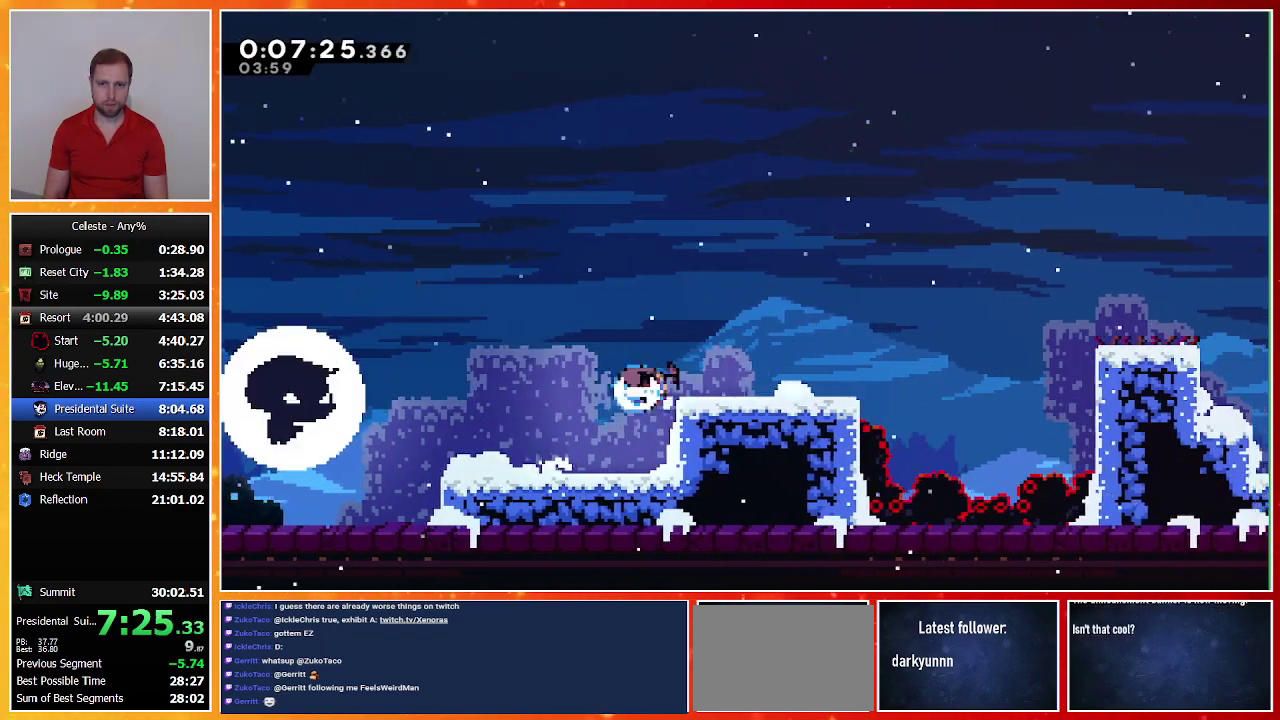
{"buttons": ["CROSS", "DPAD_UP", "DPAD_RIGHT"], "left_stick": "center", "events": [[100, "CROSS", "down"], [367, "DPAD_UP", "down"]]}
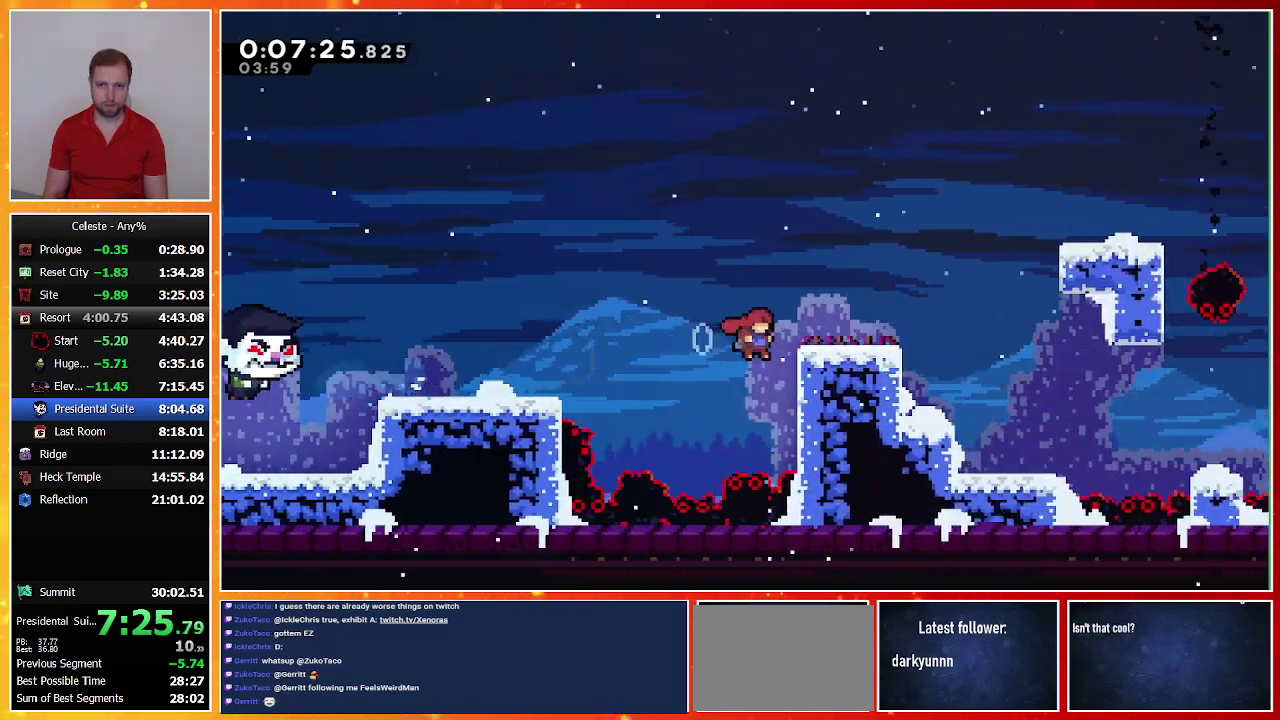
{"buttons": ["SQUARE", "DPAD_UP", "DPAD_RIGHT"], "left_stick": "center", "events": [[400, "CROSS", "up"], [467, "SQUARE", "down"]]}
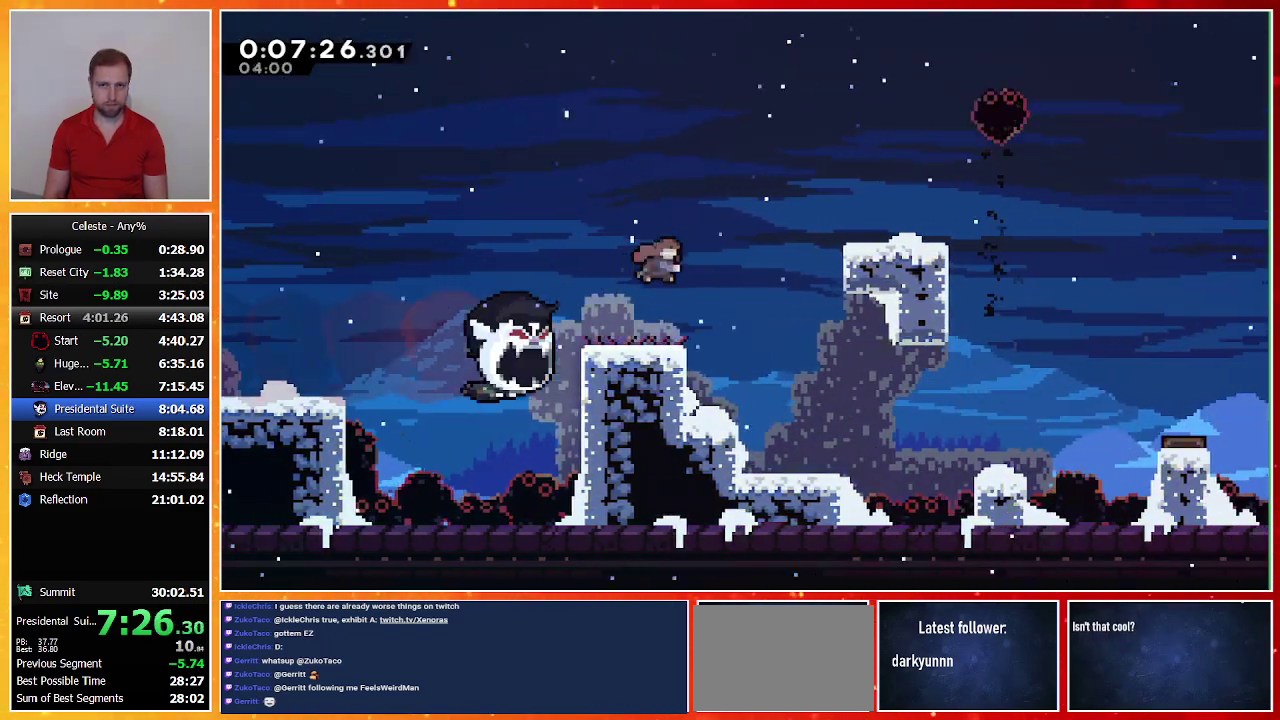
{"buttons": ["DPAD_RIGHT"], "left_stick": "center", "events": [[333, "SQUARE", "up"], [433, "DPAD_UP", "up"]]}
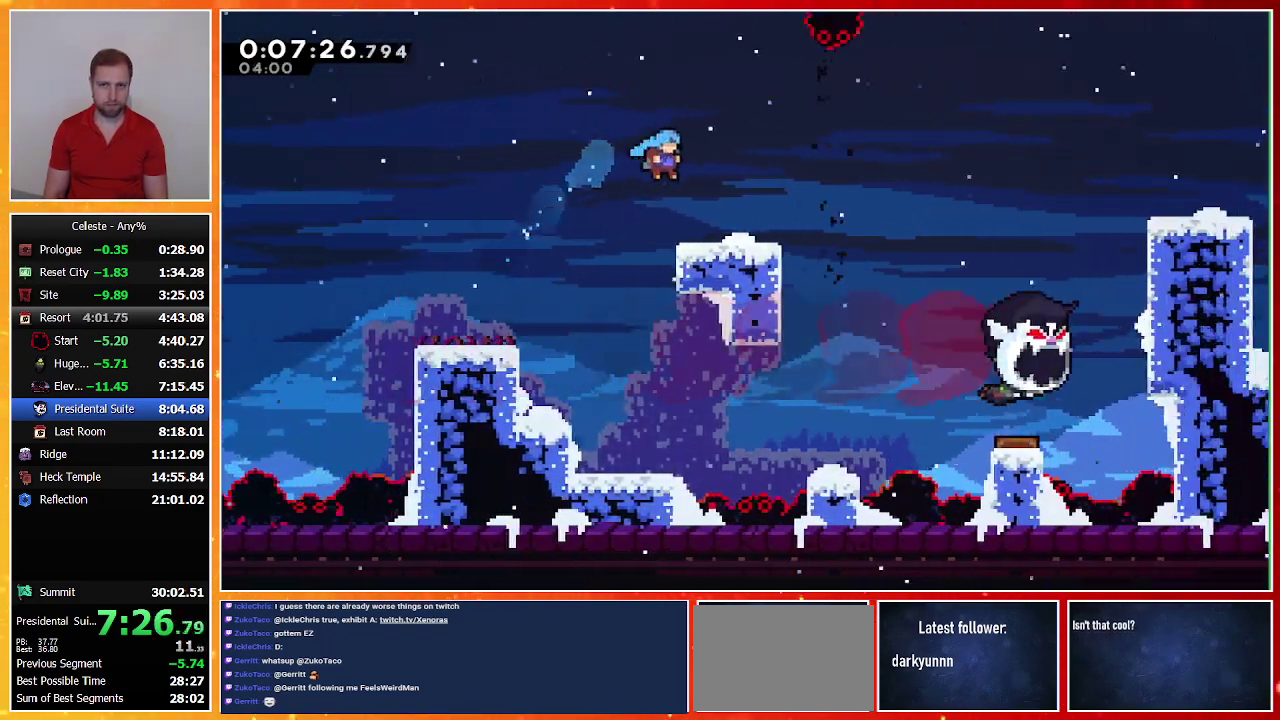
{"buttons": ["CROSS", "DPAD_DOWN", "DPAD_RIGHT"], "left_stick": "center", "events": [[67, "DPAD_RIGHT", "up"], [167, "DPAD_DOWN", "down"], [167, "DPAD_RIGHT", "down"], [233, "SQUARE", "down"], [367, "SQUARE", "up"], [433, "CROSS", "down"]]}
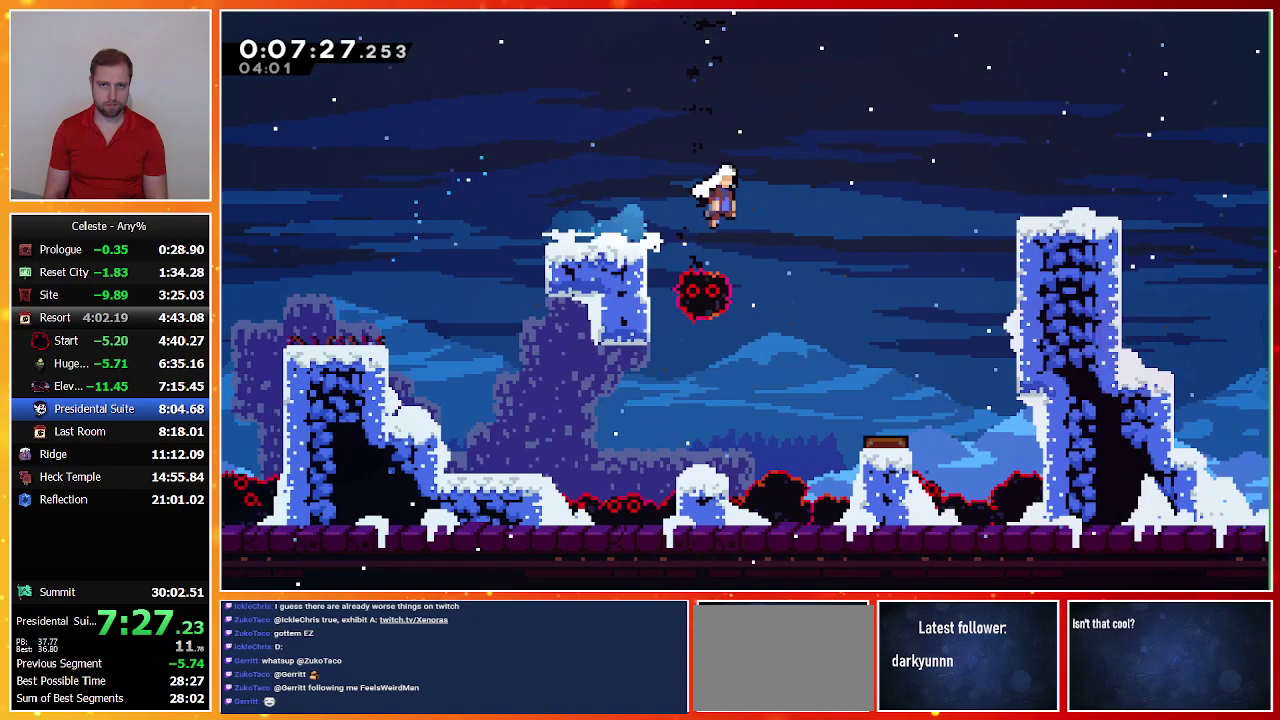
{"buttons": ["DPAD_DOWN", "DPAD_RIGHT"], "left_stick": "center", "events": [[267, "CROSS", "up"], [400, "SQUARE", "down"], [500, "SQUARE", "up"]]}
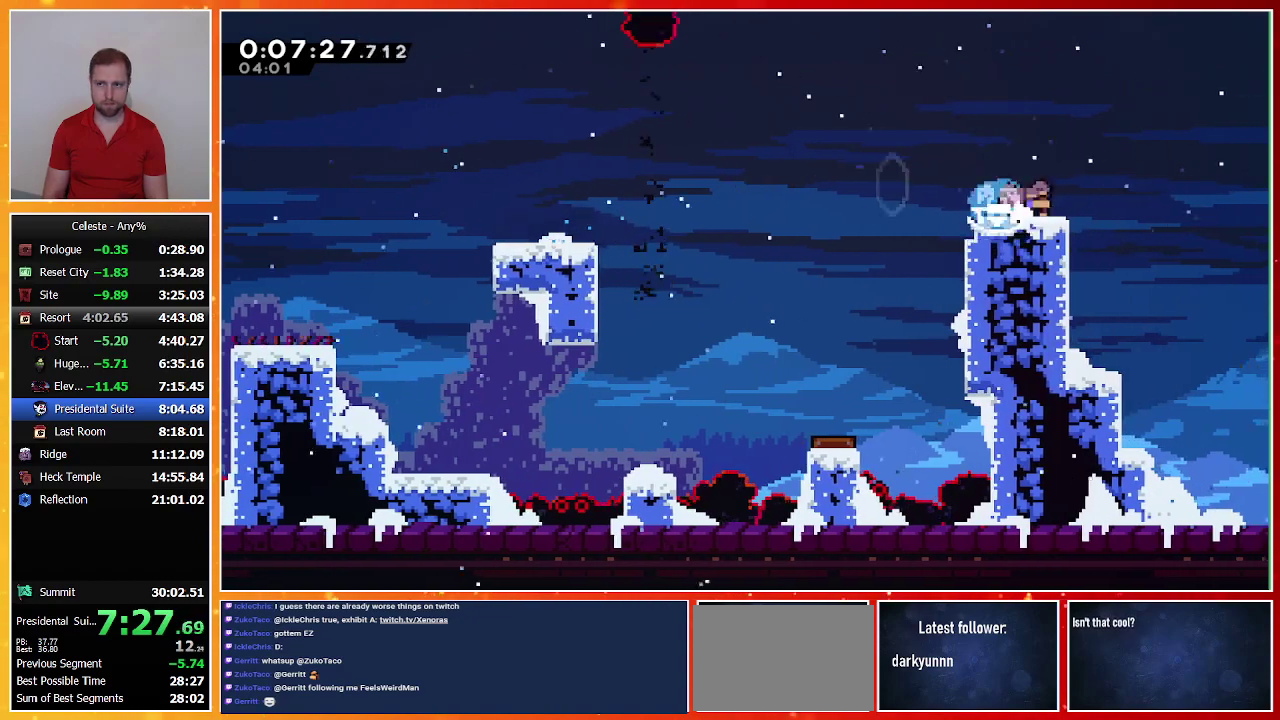
{"buttons": ["CROSS", "DPAD_RIGHT"], "left_stick": "center", "events": [[100, "CROSS", "down"], [300, "DPAD_DOWN", "up"]]}
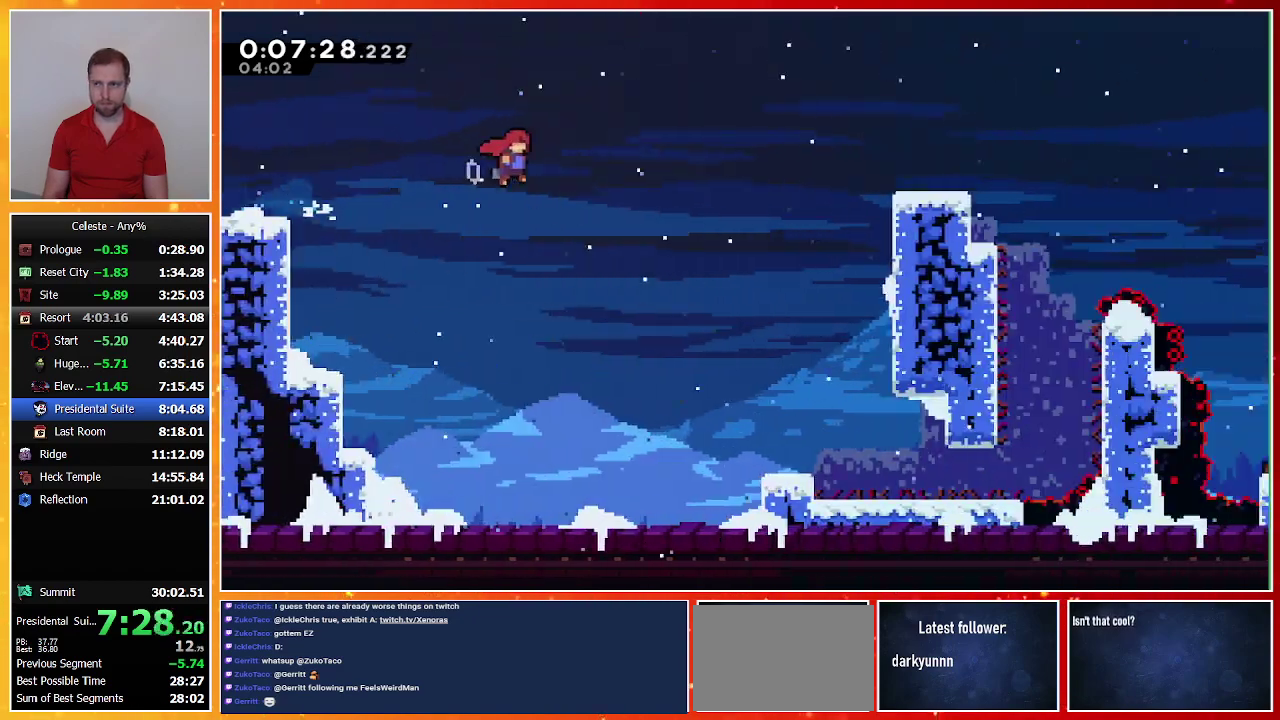
{"buttons": ["CROSS", "DPAD_RIGHT"], "left_stick": "center", "events": []}
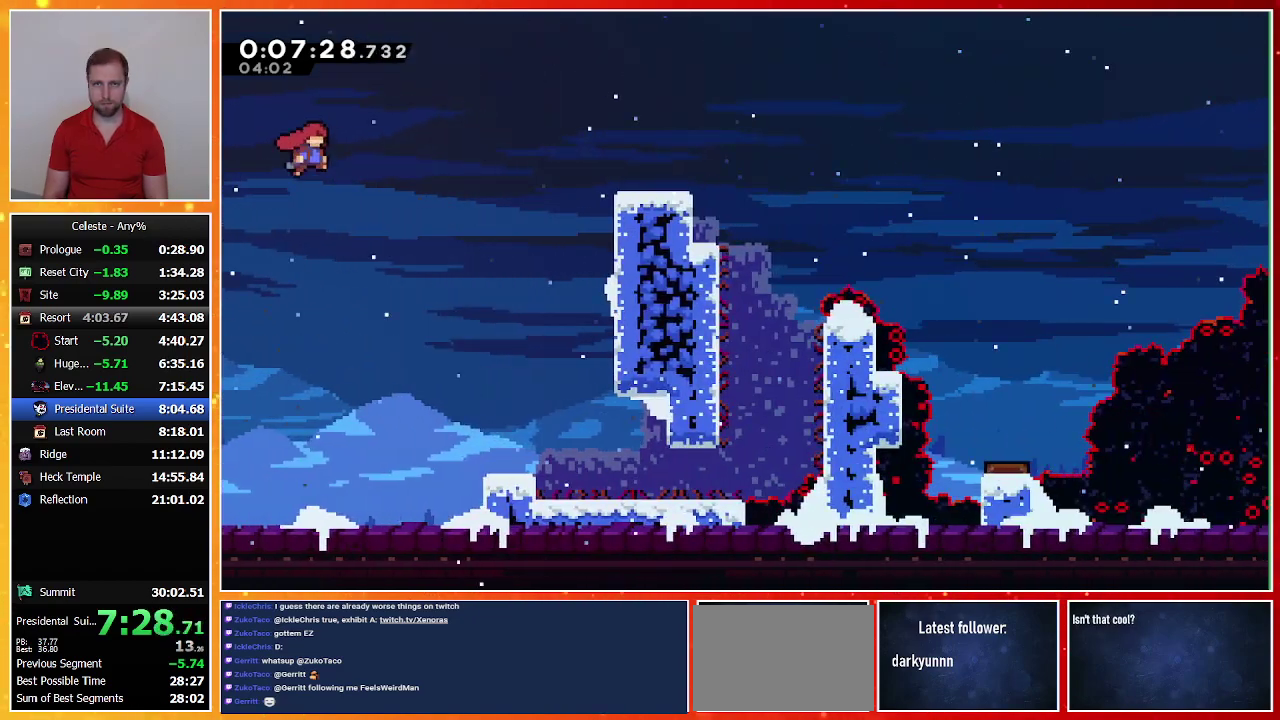
{"buttons": ["DPAD_RIGHT"], "left_stick": "center", "events": [[67, "CROSS", "up"], [100, "SQUARE", "down"], [400, "SQUARE", "up"]]}
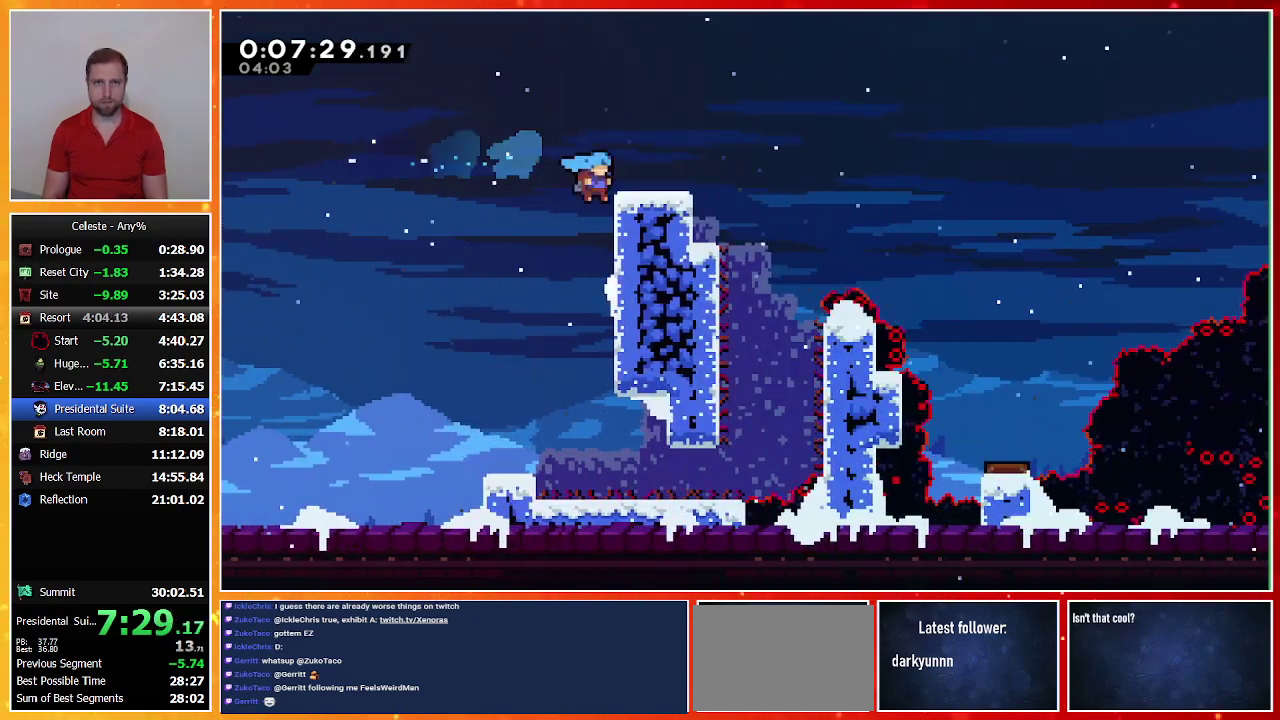
{"buttons": ["DPAD_UP", "DPAD_LEFT"], "left_stick": "center", "events": [[67, "CROSS", "down"], [133, "DPAD_UP", "down"], [200, "CROSS", "up"], [267, "DPAD_RIGHT", "up"], [300, "DPAD_UP", "up"], [433, "DPAD_LEFT", "down"], [467, "DPAD_UP", "down"]]}
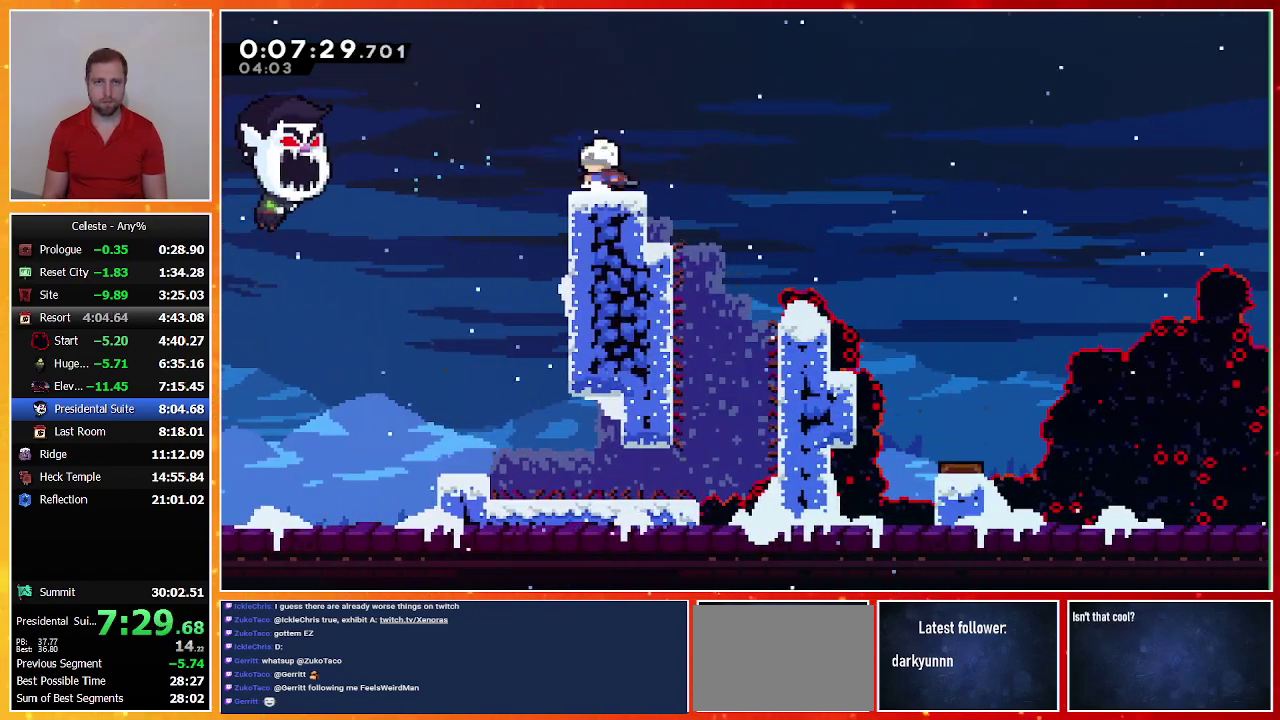
{"buttons": ["CROSS", "DPAD_RIGHT"], "left_stick": "center", "events": [[67, "DPAD_UP", "up"], [100, "DPAD_LEFT", "up"], [133, "DPAD_DOWN", "down"], [133, "DPAD_RIGHT", "down"], [133, "SQUARE", "down"], [267, "SQUARE", "up"], [333, "CROSS", "down"], [500, "DPAD_DOWN", "up"]]}
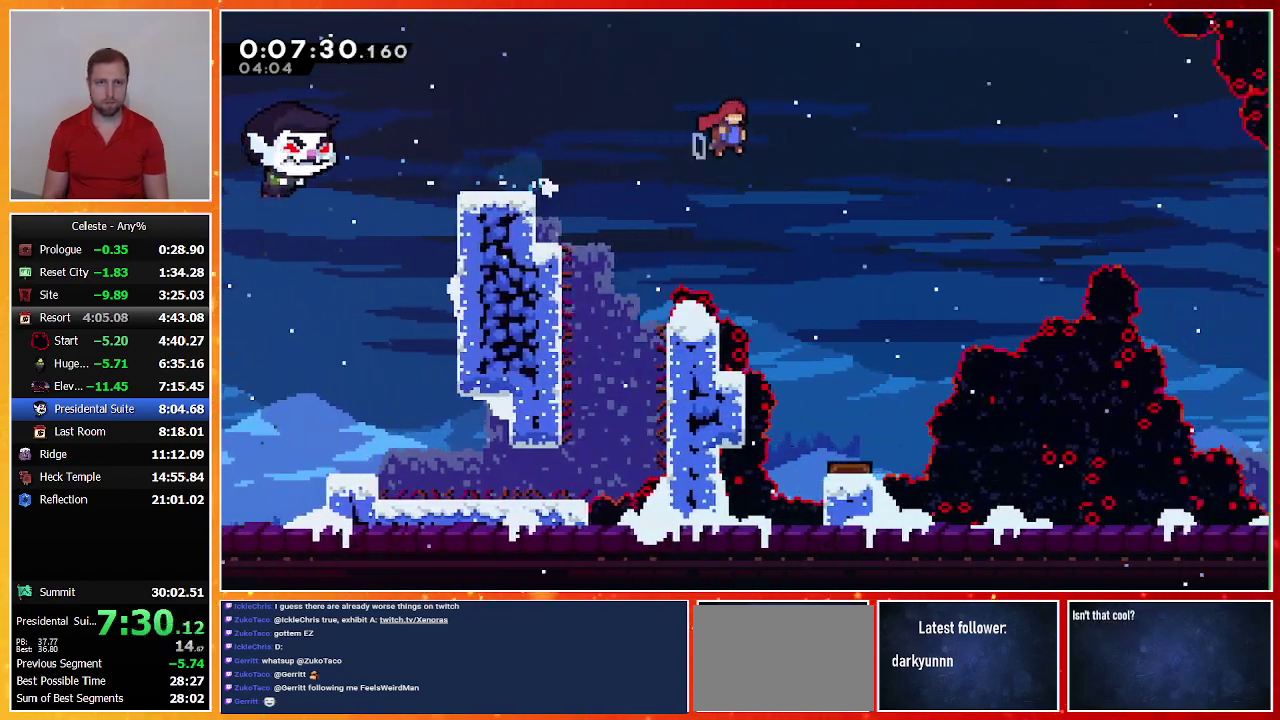
{"buttons": ["DPAD_RIGHT"], "left_stick": "center", "events": [[100, "CROSS", "up"], [367, "SQUARE", "down"], [500, "SQUARE", "up"]]}
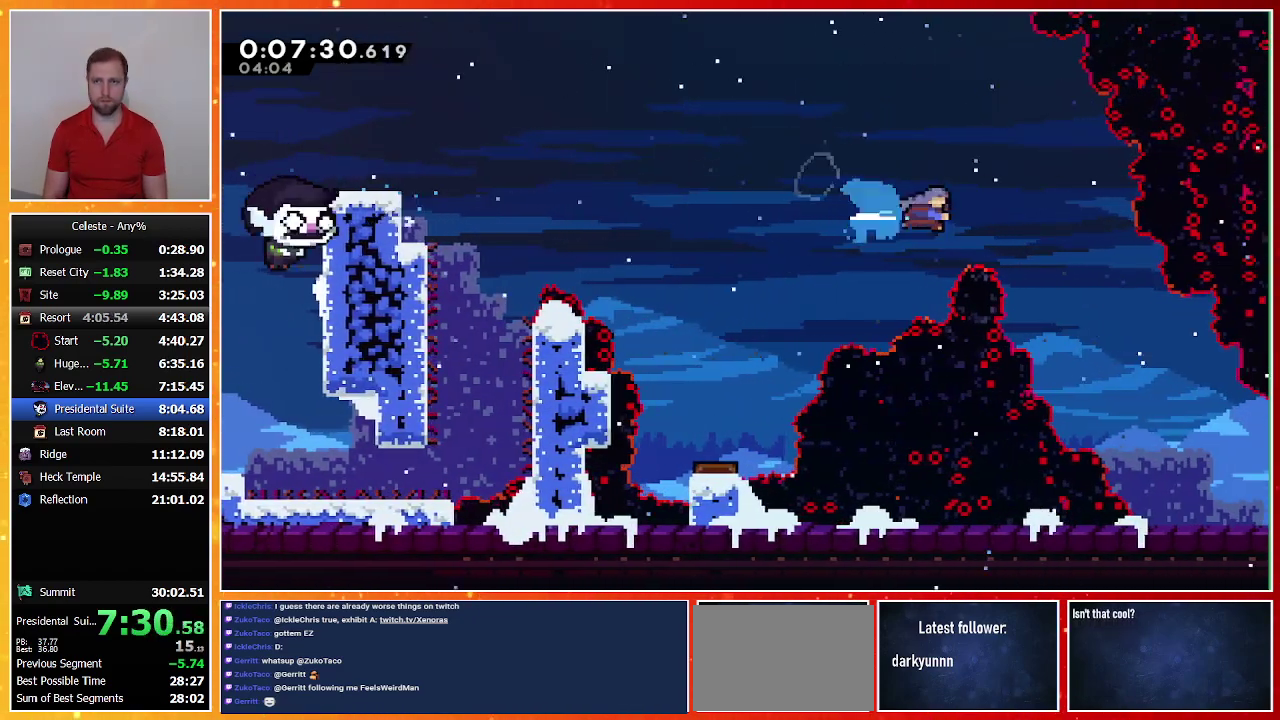
{"buttons": ["DPAD_DOWN", "DPAD_RIGHT"], "left_stick": "center", "events": [[100, "DPAD_DOWN", "down"]]}
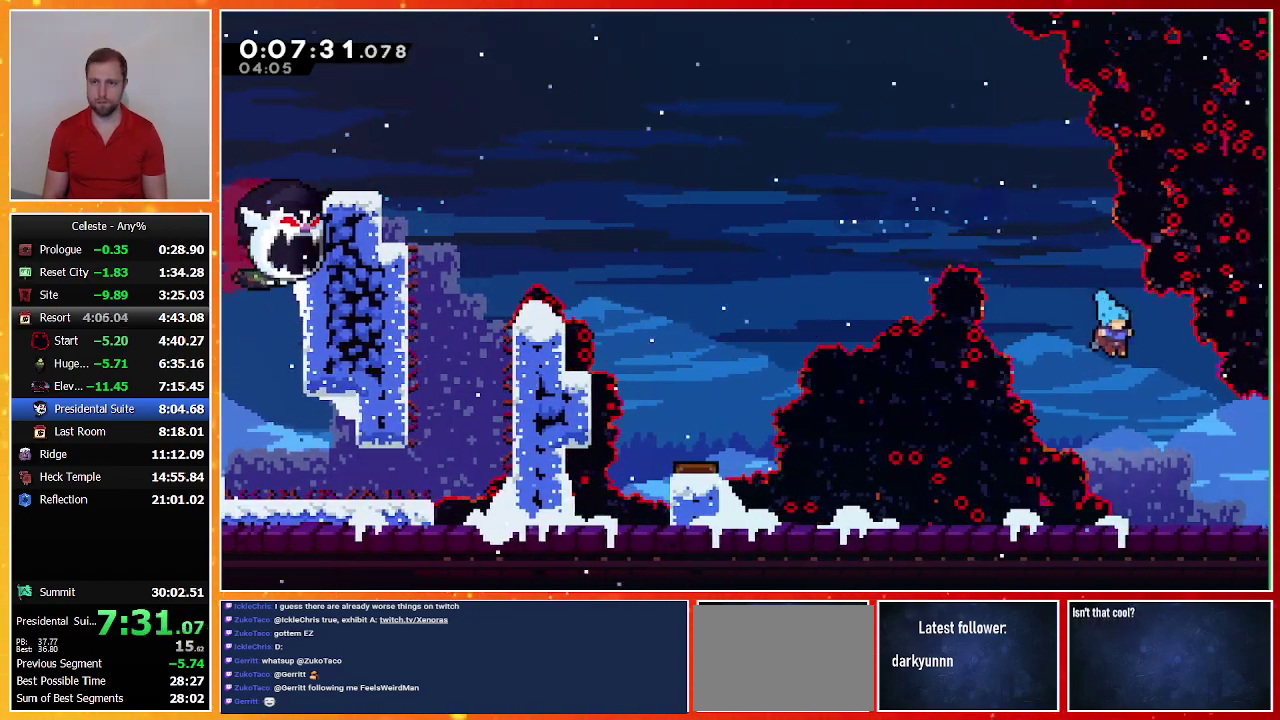
{"buttons": ["DPAD_RIGHT"], "left_stick": "center", "events": [[267, "CROSS", "down"], [267, "SQUARE", "down"], [367, "CROSS", "up"], [367, "SQUARE", "up"], [500, "DPAD_DOWN", "up"]]}
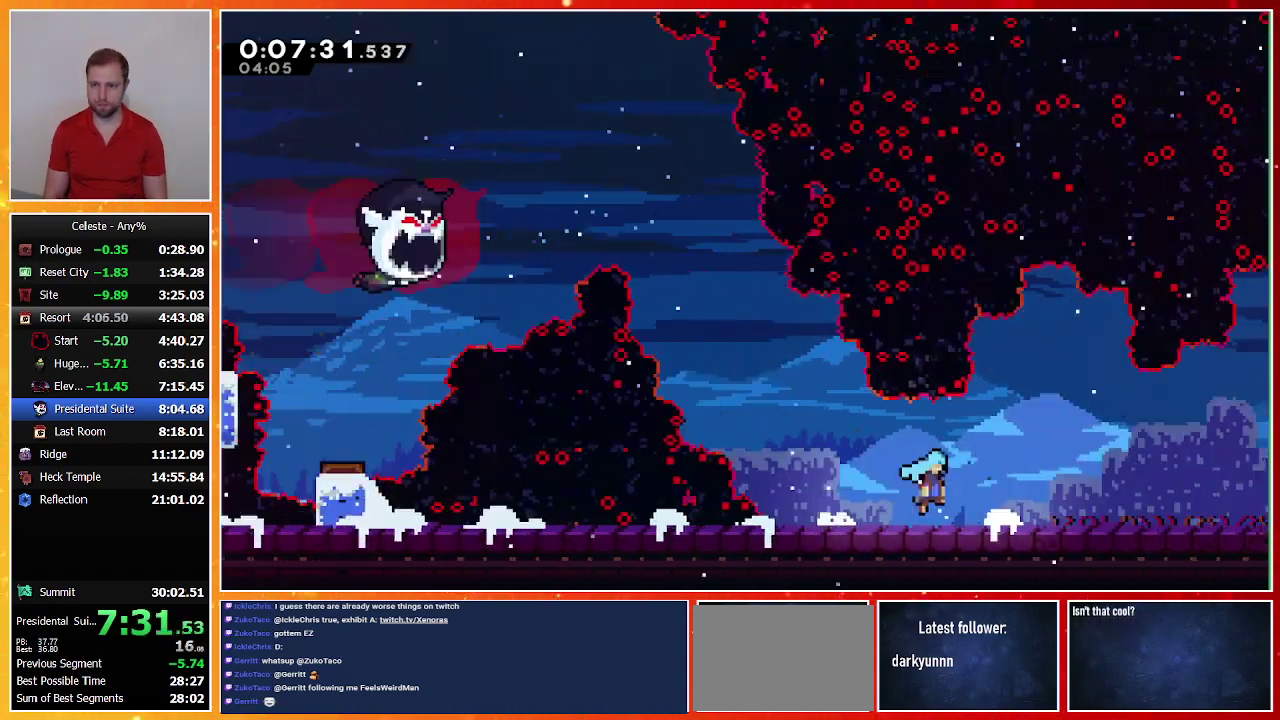
{"buttons": ["DPAD_RIGHT"], "left_stick": "center", "events": []}
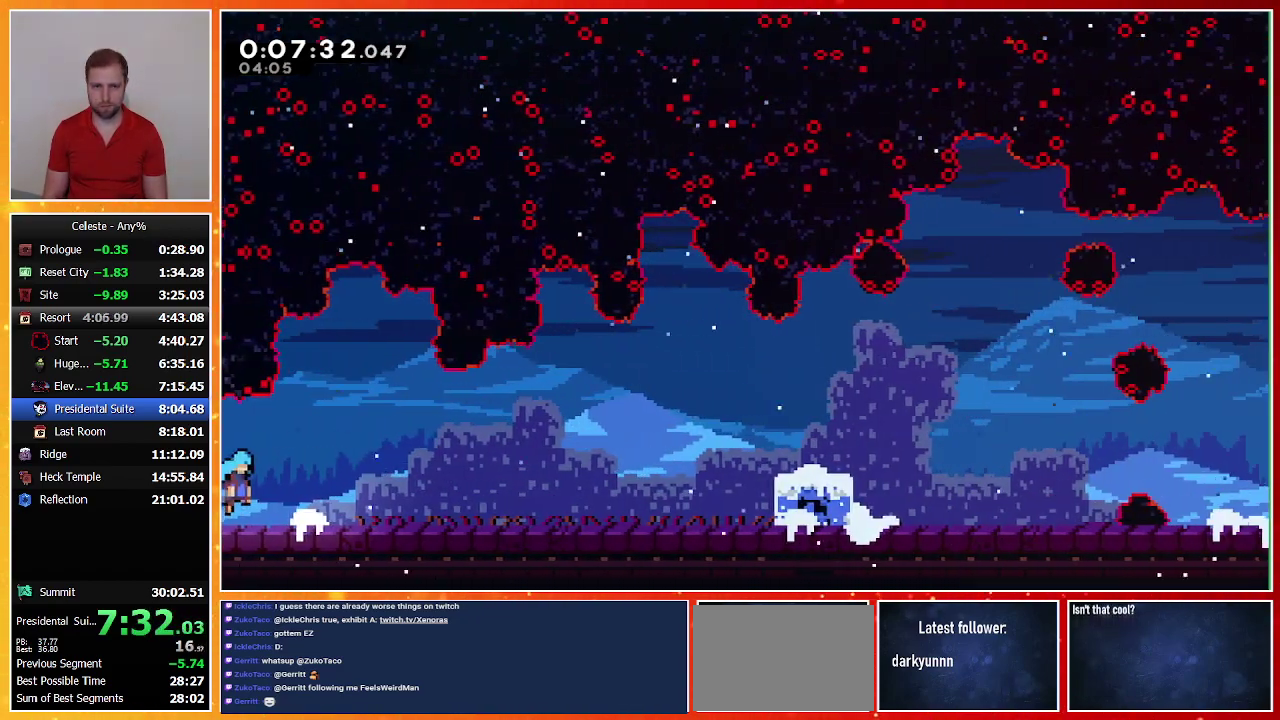
{"buttons": ["CROSS", "DPAD_RIGHT"], "left_stick": "center", "events": [[167, "CROSS", "down"], [233, "CROSS", "up"], [500, "CROSS", "down"]]}
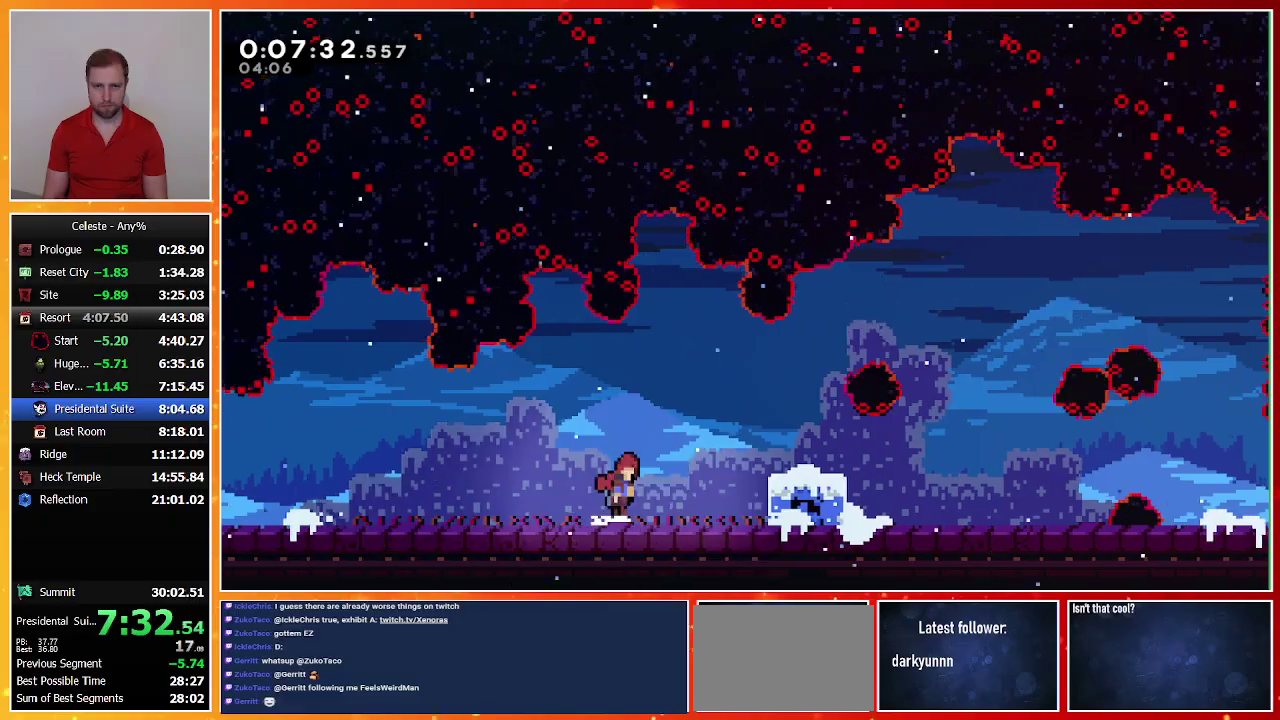
{"buttons": ["DPAD_DOWN", "DPAD_RIGHT"], "left_stick": "center", "events": [[133, "CROSS", "up"], [133, "DPAD_DOWN", "down"], [200, "SQUARE", "down"], [300, "SQUARE", "up"], [367, "CROSS", "down"], [467, "CROSS", "up"]]}
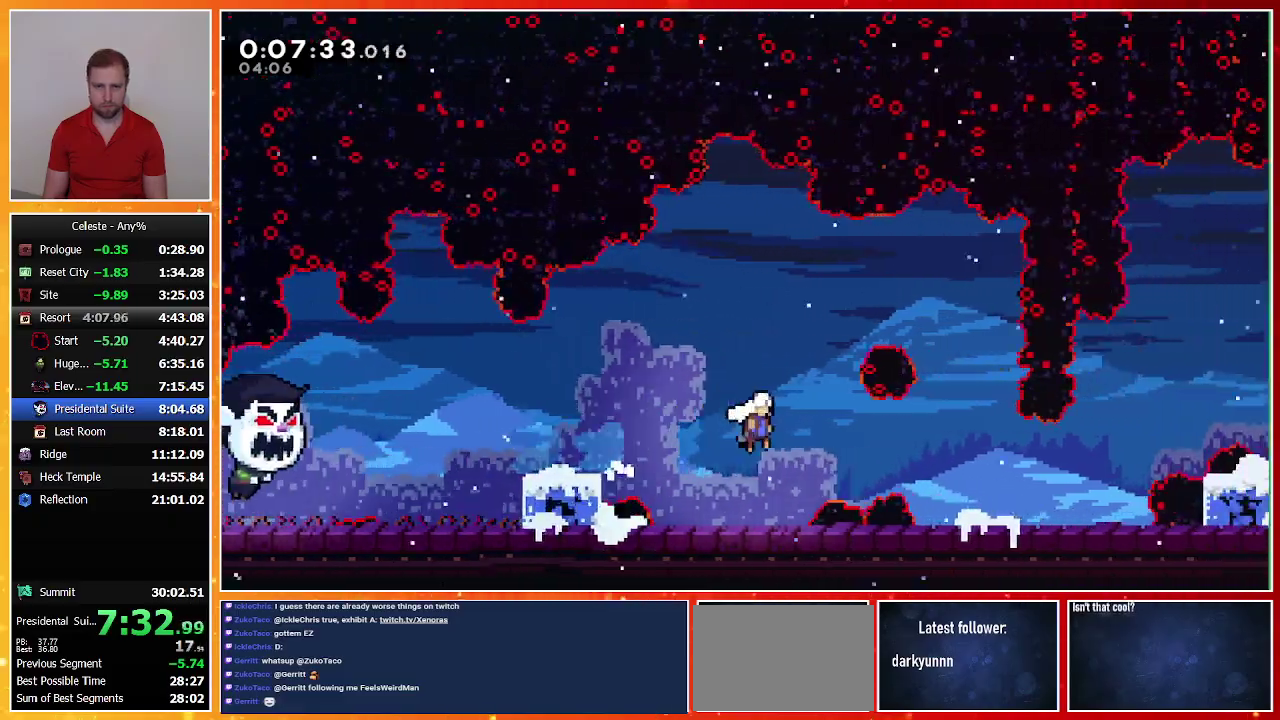
{"buttons": ["DPAD_RIGHT"], "left_stick": "center", "events": [[33, "DPAD_DOWN", "up"], [300, "CROSS", "down"], [400, "CROSS", "up"]]}
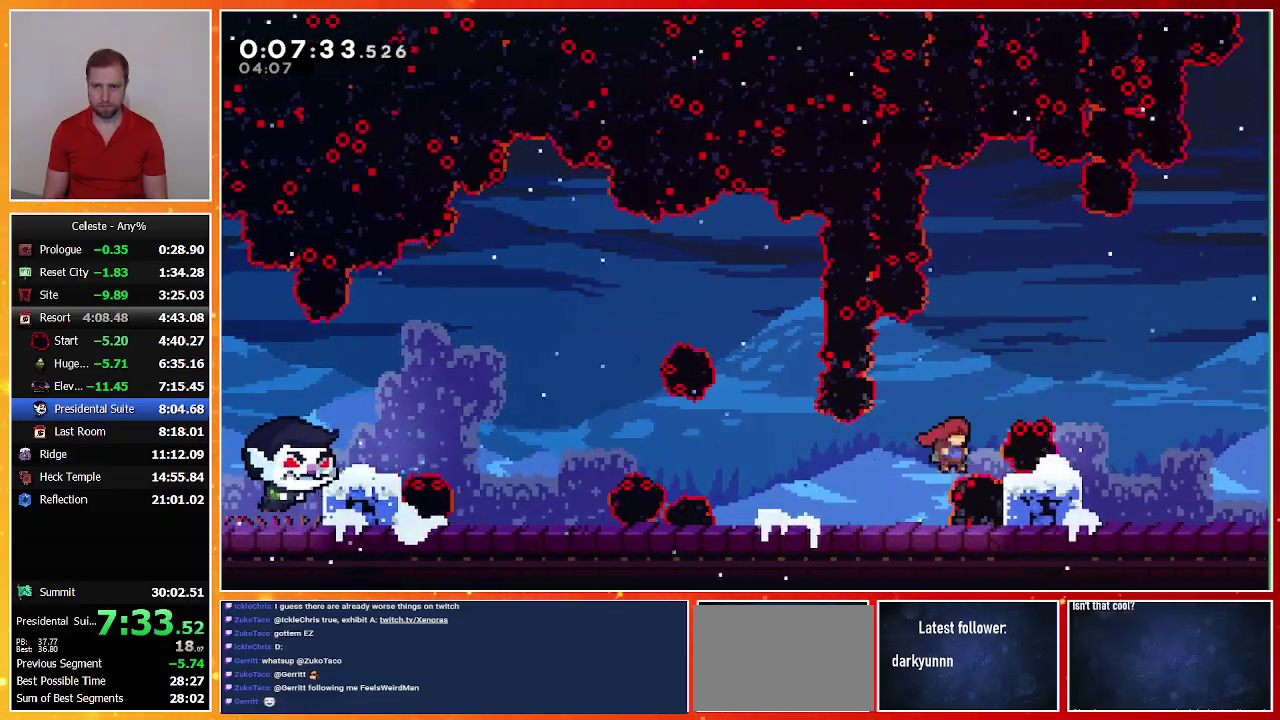
{"buttons": ["CROSS", "DPAD_RIGHT"], "left_stick": "center", "events": [[33, "TRIANGLE", "down"], [133, "TRIANGLE", "up"], [233, "CROSS", "down"]]}
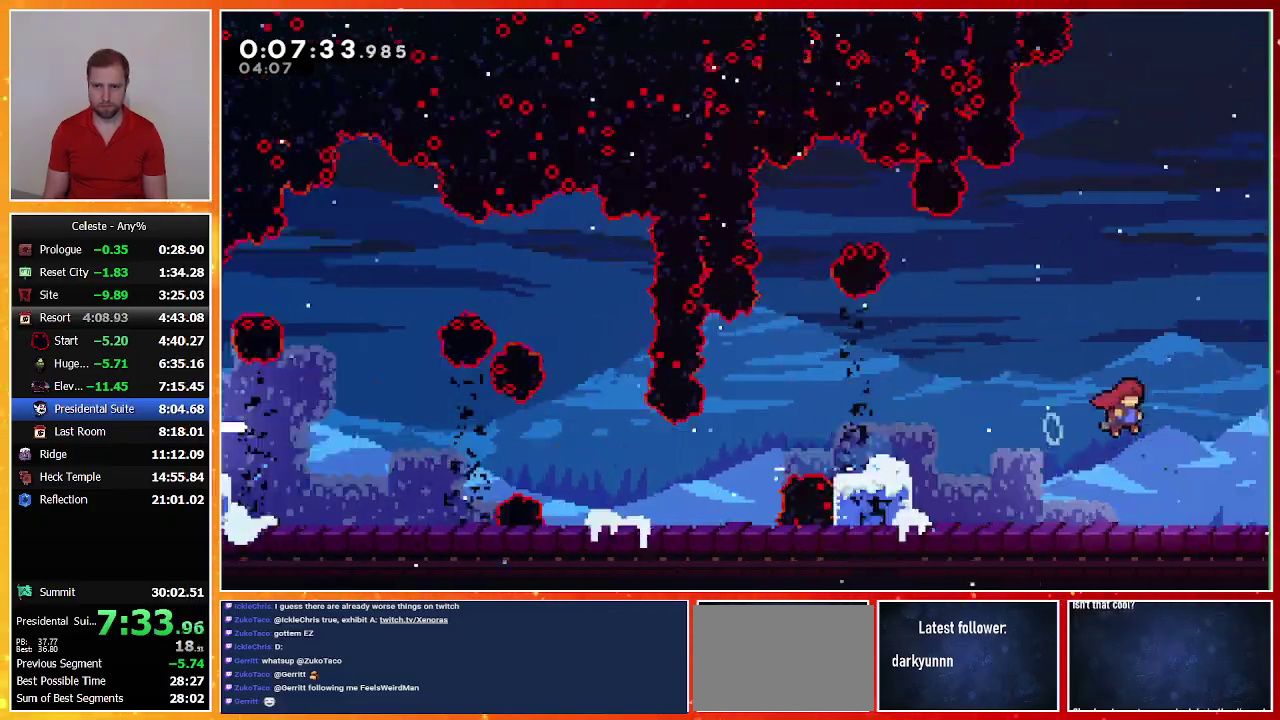
{"buttons": ["CROSS", "DPAD_RIGHT"], "left_stick": "center", "events": []}